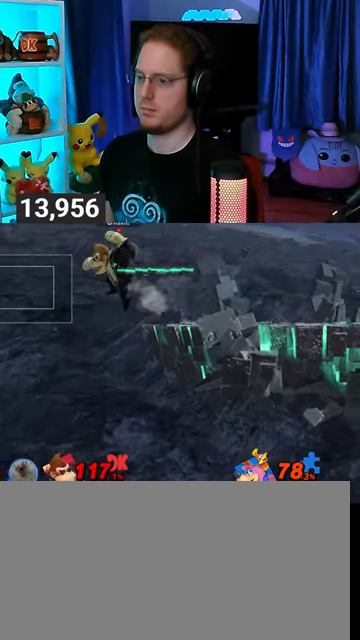
Gameplay with a controller (Nintendo layout); each line is a JSON object with the inputs held at the frame after it. "events" lists button and stick changes between this image and that frame as [ms after this image, input, new state], when the widget could be followed in between. Not read: L3 R3.
{"buttons": [], "left_stick": "center", "right_stick": "center", "events": [[67, "left_stick", "center"], [367, "left_stick", "right"], [500, "left_stick", "center"]]}
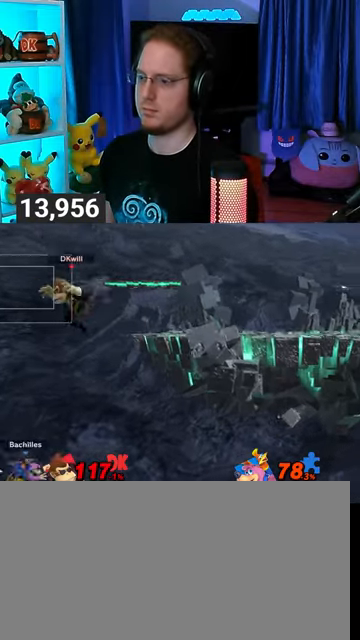
{"buttons": [], "left_stick": "center", "right_stick": "center", "events": [[367, "L1", "down"], [400, "L1", "up"]]}
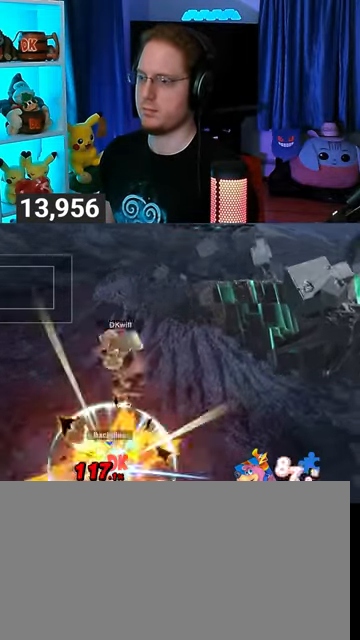
{"buttons": [], "left_stick": "center", "right_stick": "center", "events": []}
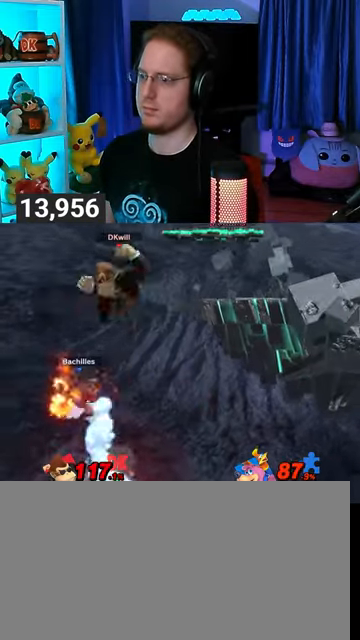
{"buttons": [], "left_stick": "down-right", "right_stick": "center", "events": [[133, "left_stick", "up"], [300, "B", "down"], [400, "B", "up"], [400, "left_stick", "down-right"]]}
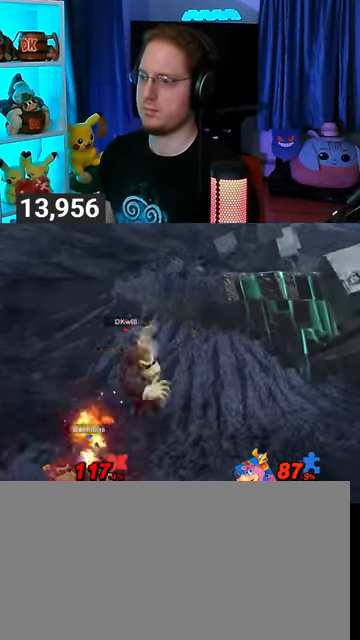
{"buttons": [], "left_stick": "right", "right_stick": "center", "events": [[300, "left_stick", "right"]]}
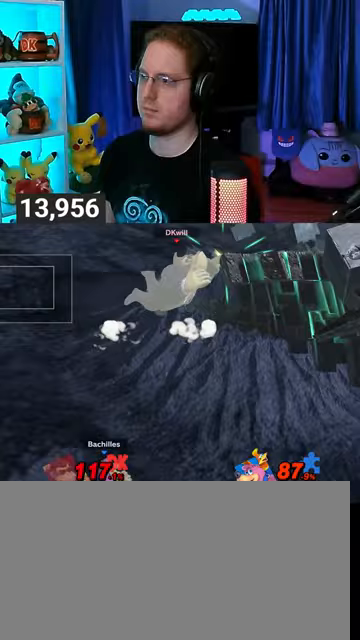
{"buttons": ["Y"], "left_stick": "right", "right_stick": "center", "events": [[67, "left_stick", "left"], [200, "left_stick", "center"], [233, "L1", "down"], [300, "left_stick", "left"], [333, "L1", "up"], [433, "Y", "down"], [500, "left_stick", "right"]]}
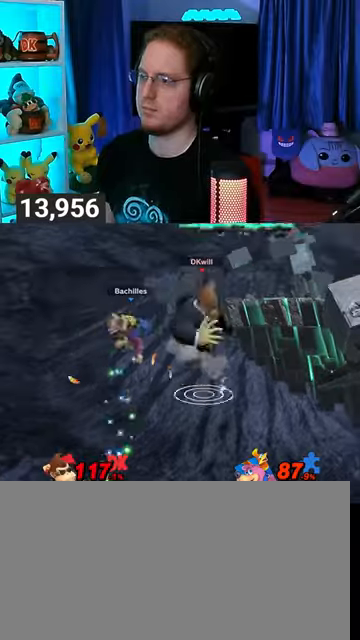
{"buttons": [], "left_stick": "down", "right_stick": "center", "events": [[100, "left_stick", "up-right"], [300, "left_stick", "up"], [467, "Y", "up"], [467, "left_stick", "down"]]}
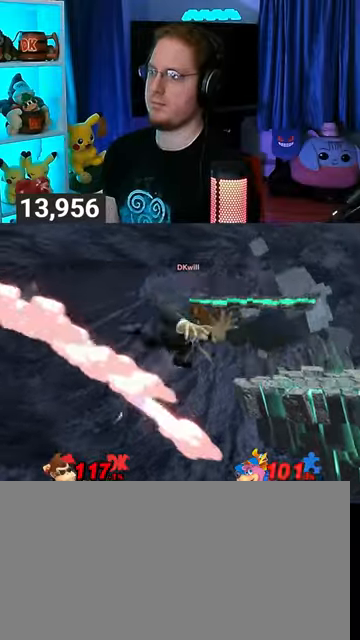
{"buttons": ["B"], "left_stick": "up-right", "right_stick": "center", "events": [[100, "left_stick", "up-right"], [233, "B", "down"], [267, "B", "up"], [333, "B", "down"]]}
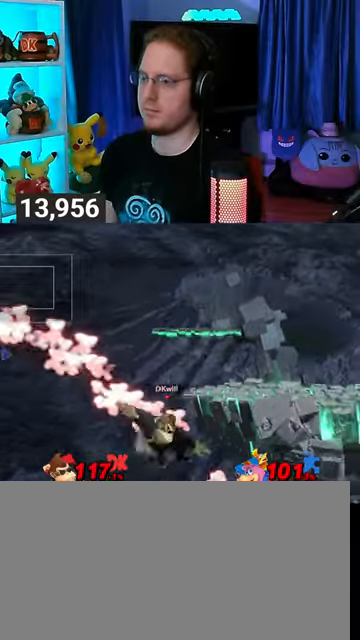
{"buttons": [], "left_stick": "center", "right_stick": "center", "events": [[67, "B", "up"], [133, "left_stick", "center"]]}
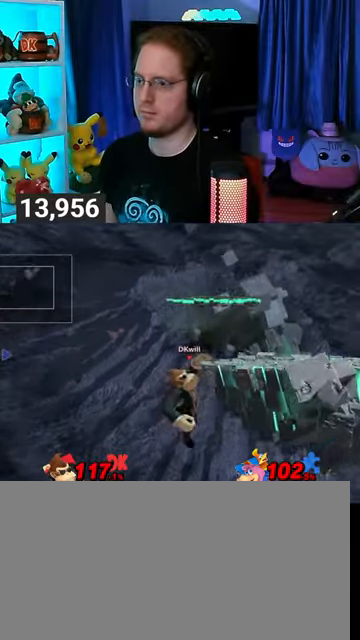
{"buttons": [], "left_stick": "center", "right_stick": "center", "events": []}
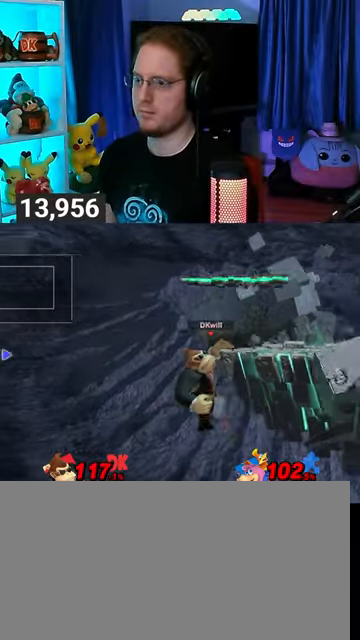
{"buttons": [], "left_stick": "center", "right_stick": "center", "events": []}
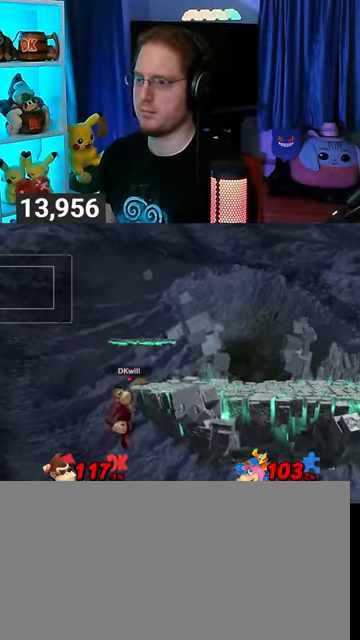
{"buttons": [], "left_stick": "left", "right_stick": "center", "events": [[500, "left_stick", "left"]]}
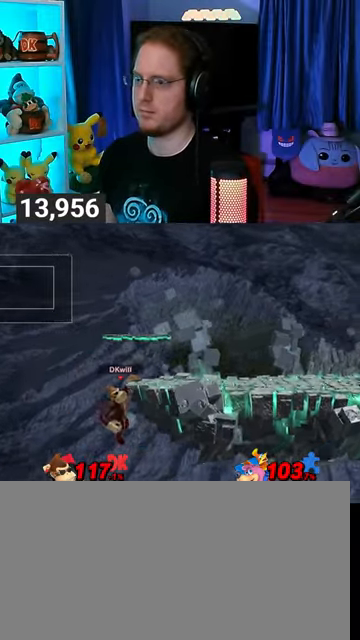
{"buttons": ["R1"], "left_stick": "right", "right_stick": "center", "events": [[100, "left_stick", "right"], [200, "L1", "down"], [300, "L1", "up"], [300, "right_stick", "left"], [367, "right_stick", "center"], [400, "R1", "down"]]}
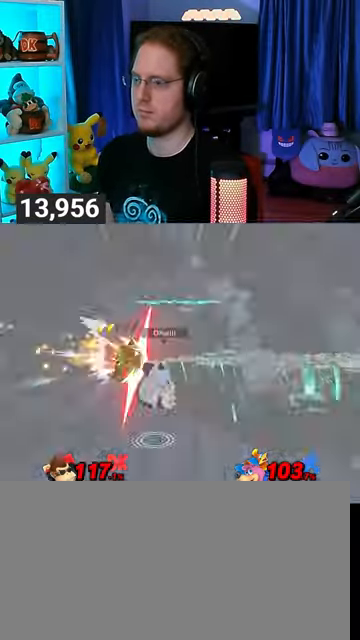
{"buttons": [], "left_stick": "up-right", "right_stick": "center", "events": [[400, "R1", "up"], [500, "left_stick", "up-right"]]}
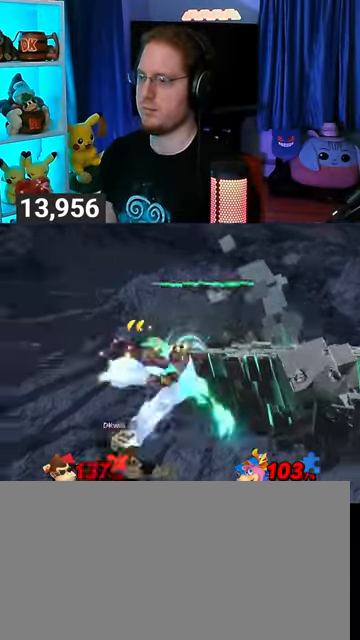
{"buttons": [], "left_stick": "center", "right_stick": "center", "events": [[100, "B", "down"], [200, "B", "up"], [433, "left_stick", "center"]]}
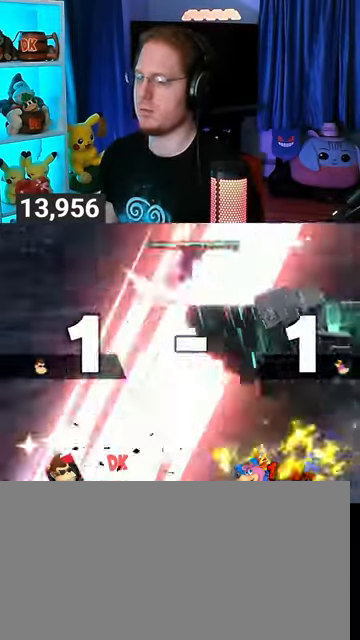
{"buttons": [], "left_stick": "center", "right_stick": "center", "events": []}
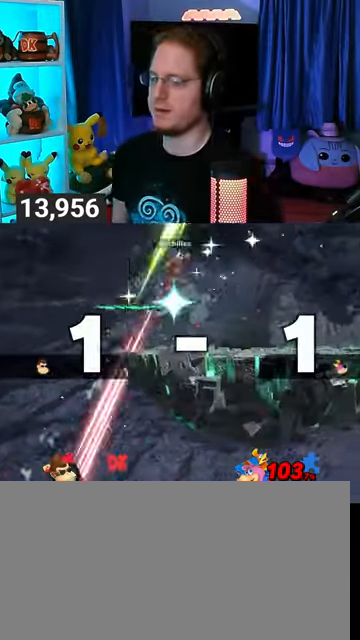
{"buttons": [], "left_stick": "center", "right_stick": "center", "events": []}
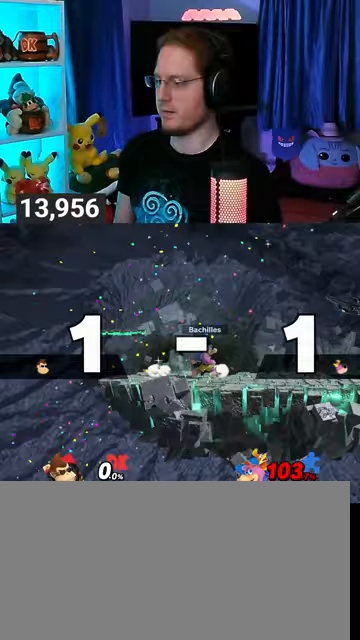
{"buttons": [], "left_stick": "up-left", "right_stick": "center", "events": [[500, "left_stick", "up-left"]]}
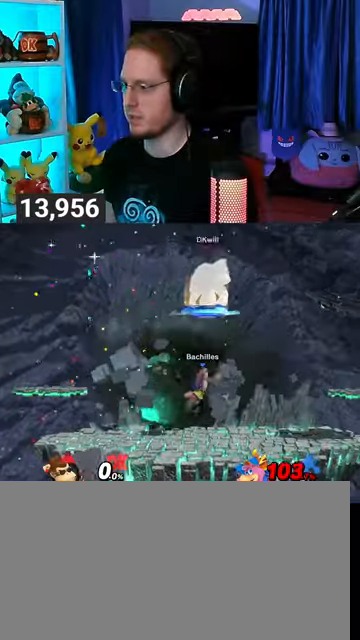
{"buttons": [], "left_stick": "center", "right_stick": "center", "events": [[100, "left_stick", "down"], [167, "left_stick", "center"], [233, "B", "down"], [333, "B", "up"]]}
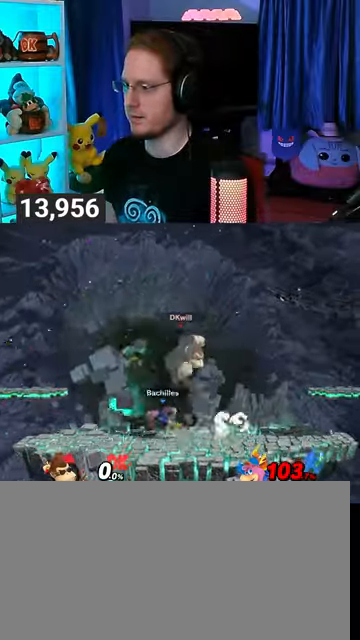
{"buttons": [], "left_stick": "left", "right_stick": "center", "events": [[33, "R1", "down"], [100, "R1", "up"], [267, "left_stick", "left"]]}
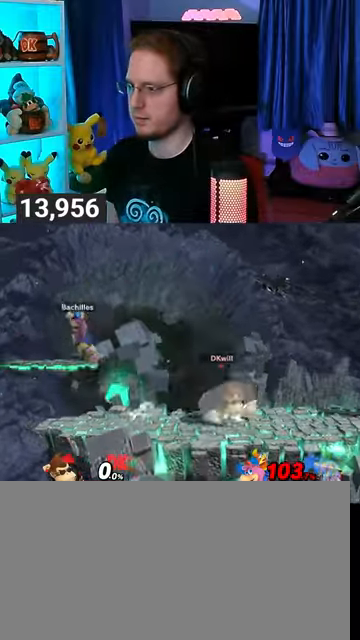
{"buttons": [], "left_stick": "center", "right_stick": "center", "events": [[167, "left_stick", "center"], [400, "left_stick", "left"], [467, "left_stick", "center"]]}
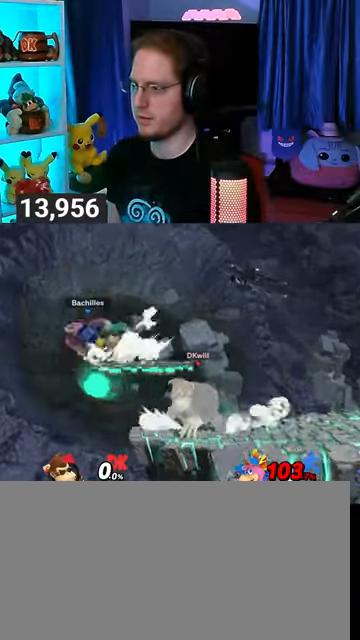
{"buttons": [], "left_stick": "right", "right_stick": "center", "events": [[467, "left_stick", "right"]]}
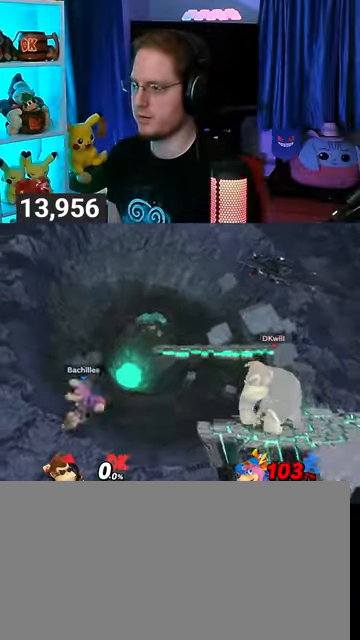
{"buttons": [], "left_stick": "center", "right_stick": "center", "events": [[67, "left_stick", "center"], [233, "B", "down"], [333, "B", "up"], [367, "R1", "down"], [433, "R1", "up"]]}
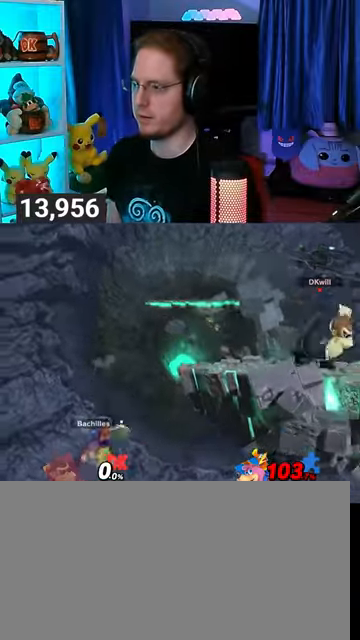
{"buttons": [], "left_stick": "left", "right_stick": "center", "events": [[100, "left_stick", "right"], [333, "left_stick", "left"]]}
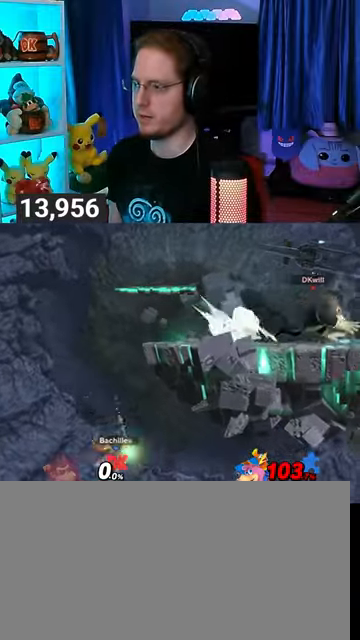
{"buttons": [], "left_stick": "left", "right_stick": "center", "events": [[67, "left_stick", "down-left"], [133, "Y", "down"], [167, "Y", "up"], [367, "B", "down"], [400, "B", "up"], [433, "left_stick", "left"]]}
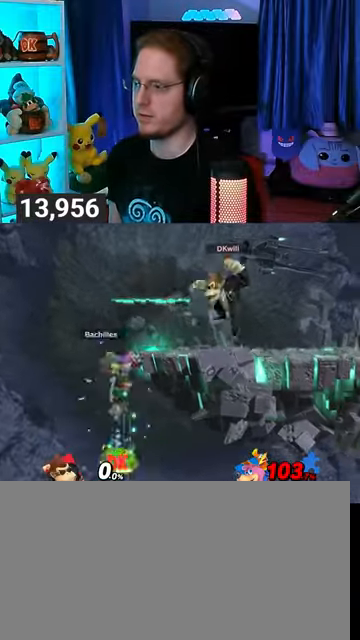
{"buttons": ["R1"], "left_stick": "center", "right_stick": "center", "events": [[333, "R1", "down"], [400, "left_stick", "center"]]}
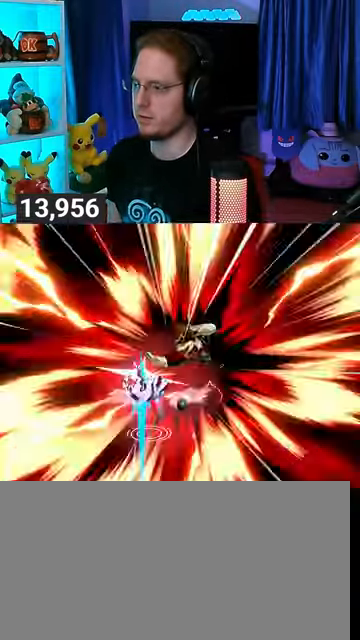
{"buttons": ["R1"], "left_stick": "center", "right_stick": "center", "events": []}
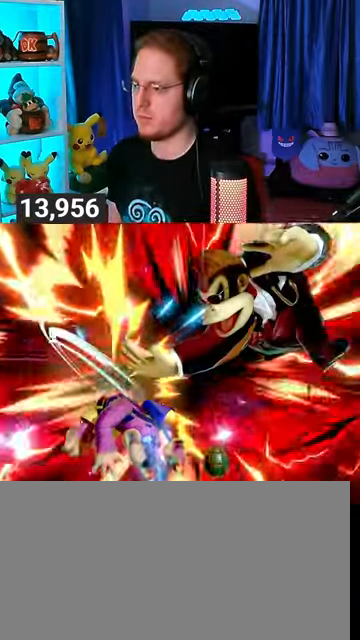
{"buttons": ["R1"], "left_stick": "center", "right_stick": "center", "events": []}
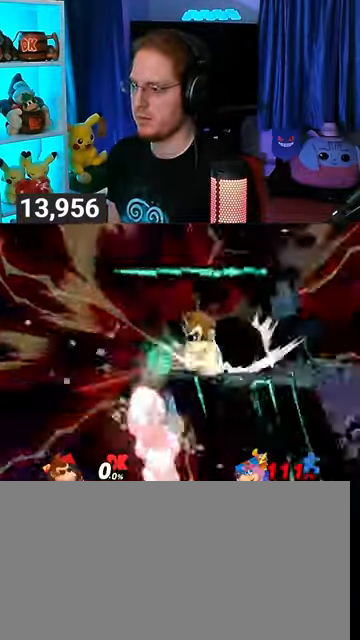
{"buttons": [], "left_stick": "center", "right_stick": "center", "events": [[500, "R1", "up"]]}